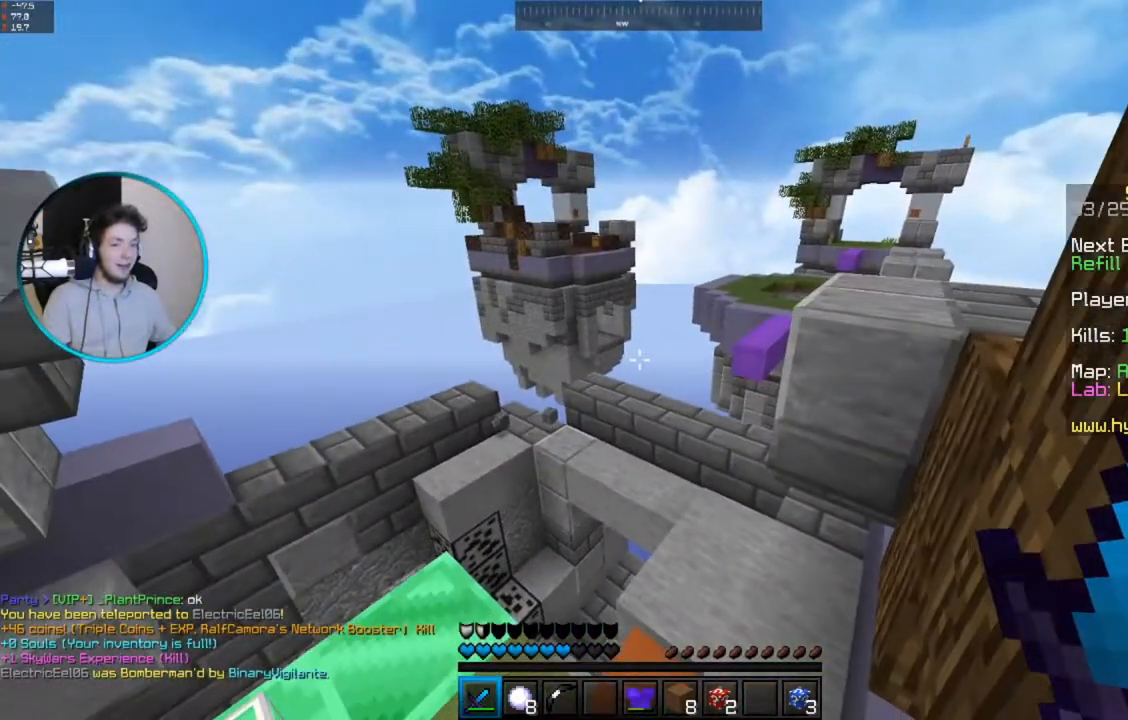
Gameplay with keyboard and mouse; each line is a JSON object with the keys and mouse buttons held at the frame after it. "events" lists presses ("down") and releases ("up") of "a", "d", "s", "space", "w", "mouse_left" and "mouse_right" between this image and that frame as [ms after this image, input, new state], when the widget could be followed in between. "mouse_left", "mouse_right" = the "left", "right" buttons of the "mouse" list. No other keys are recorded. Fast repeated clicks can show as one long hold. Mouse movement is not recorded.
{"keys": [], "mouse": [], "events": []}
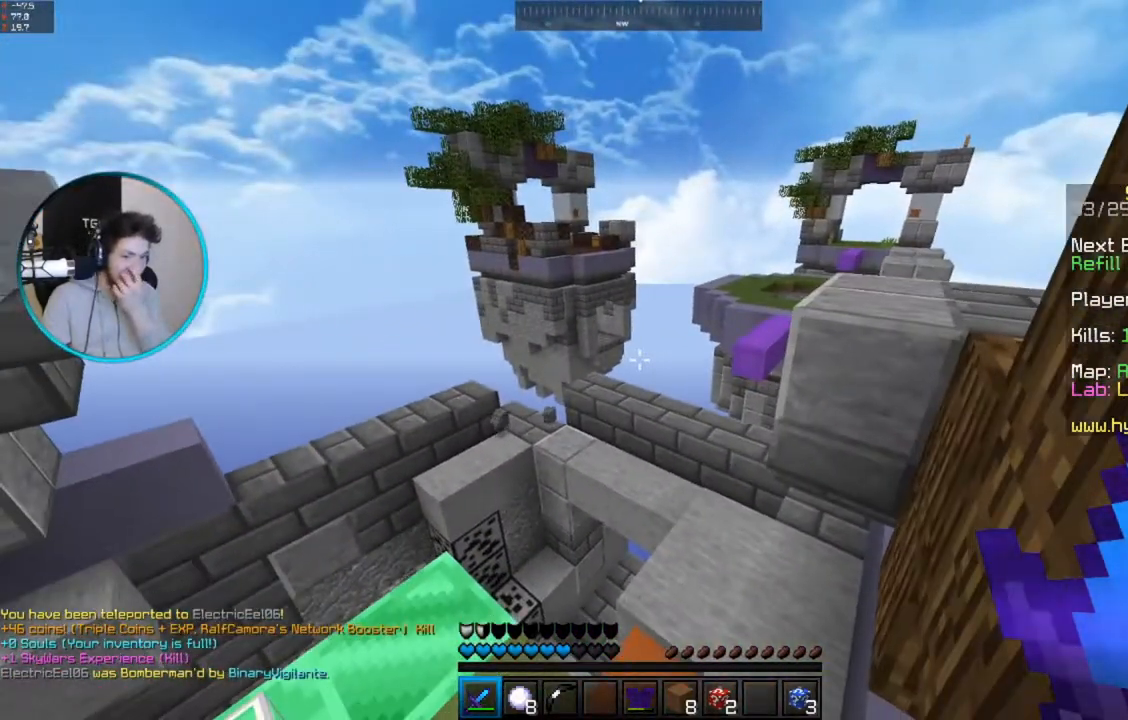
{"keys": [], "mouse": [], "events": []}
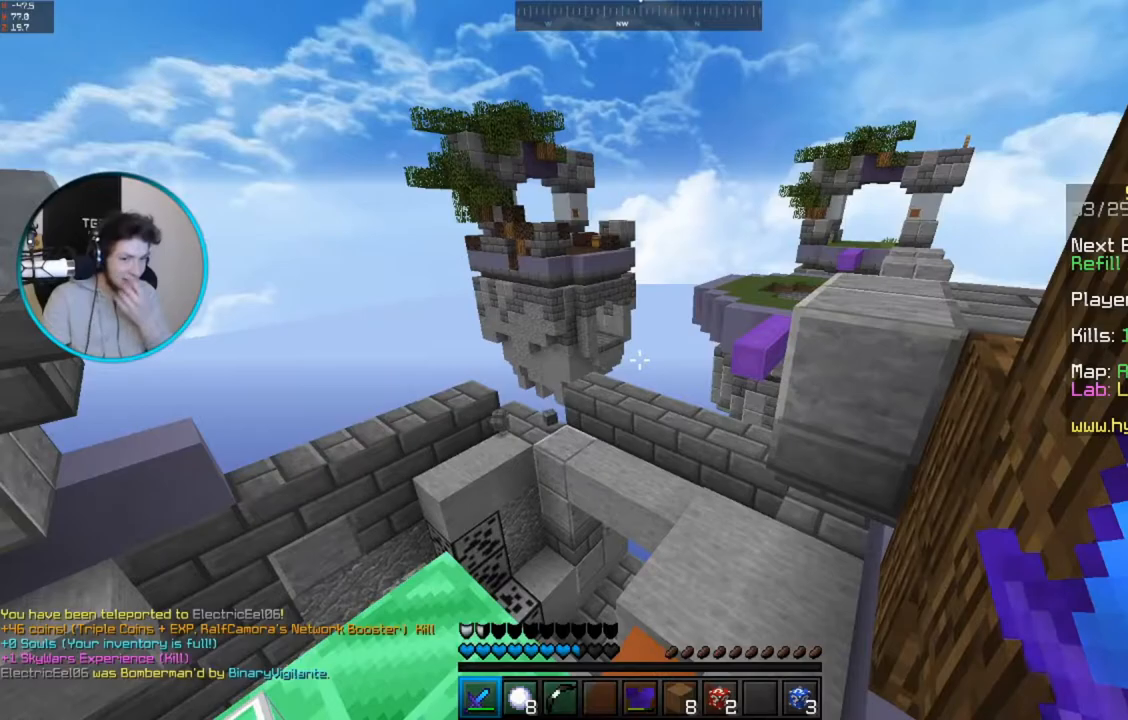
{"keys": [], "mouse": [], "events": []}
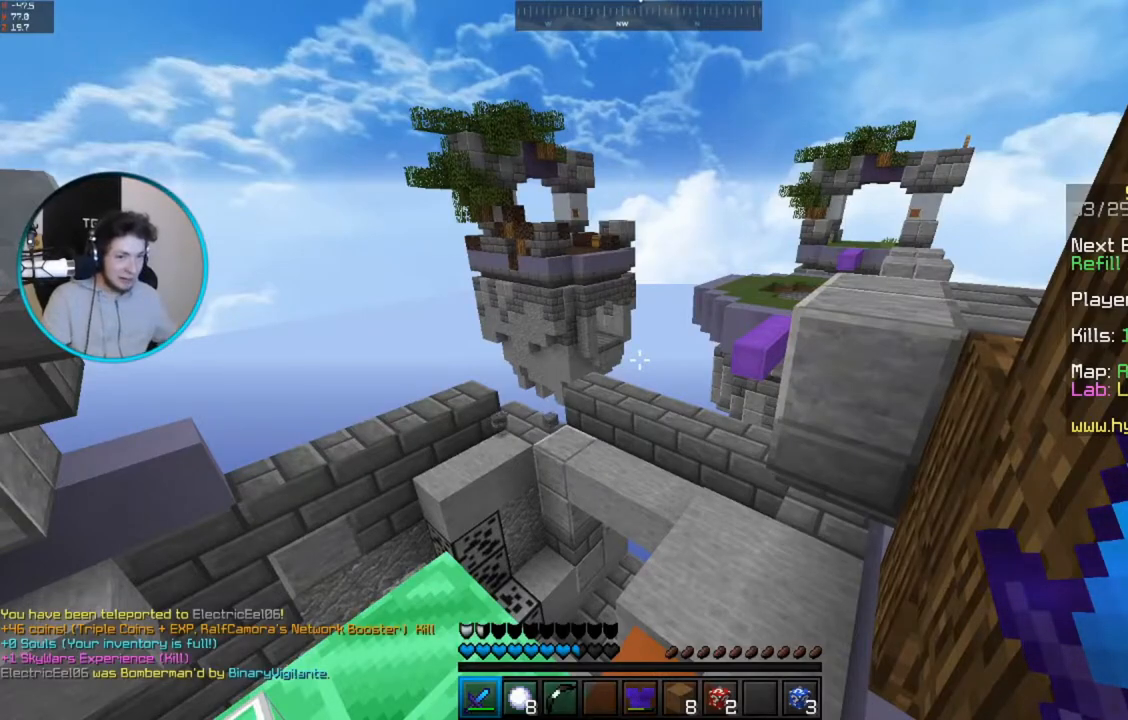
{"keys": ["a", "w"], "mouse": [], "events": [[350, "w", "down"], [500, "a", "down"]]}
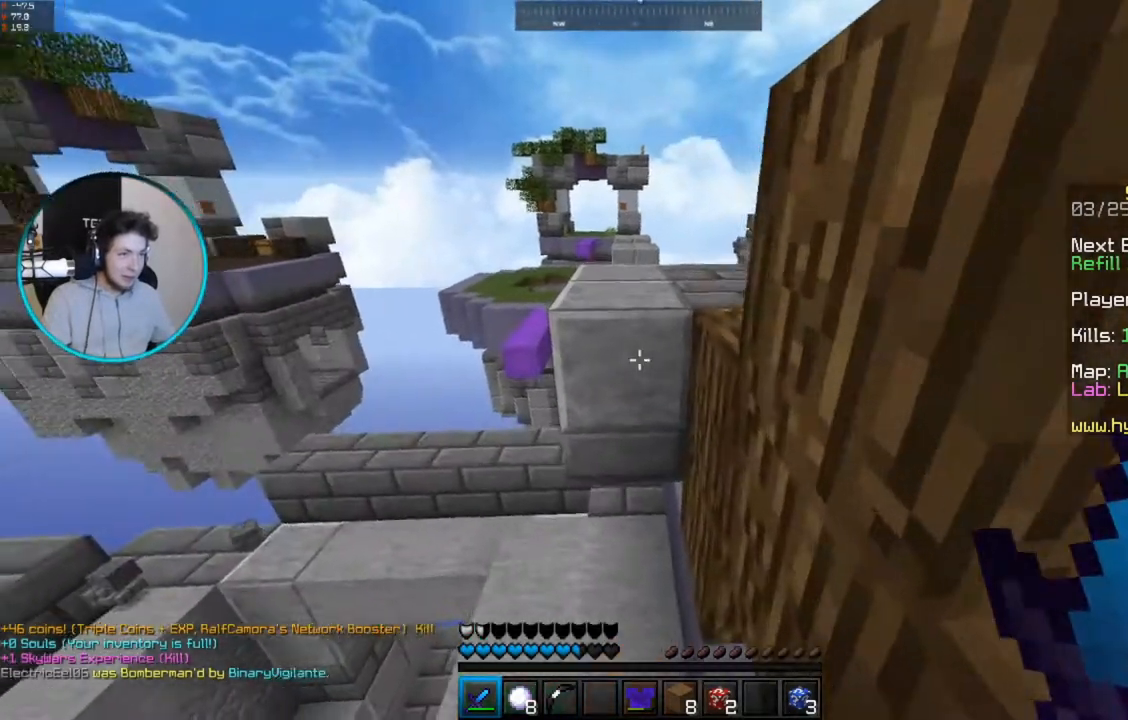
{"keys": ["d", "s"], "mouse": [], "events": [[67, "w", "up"], [117, "a", "up"], [300, "s", "down"], [467, "d", "down"]]}
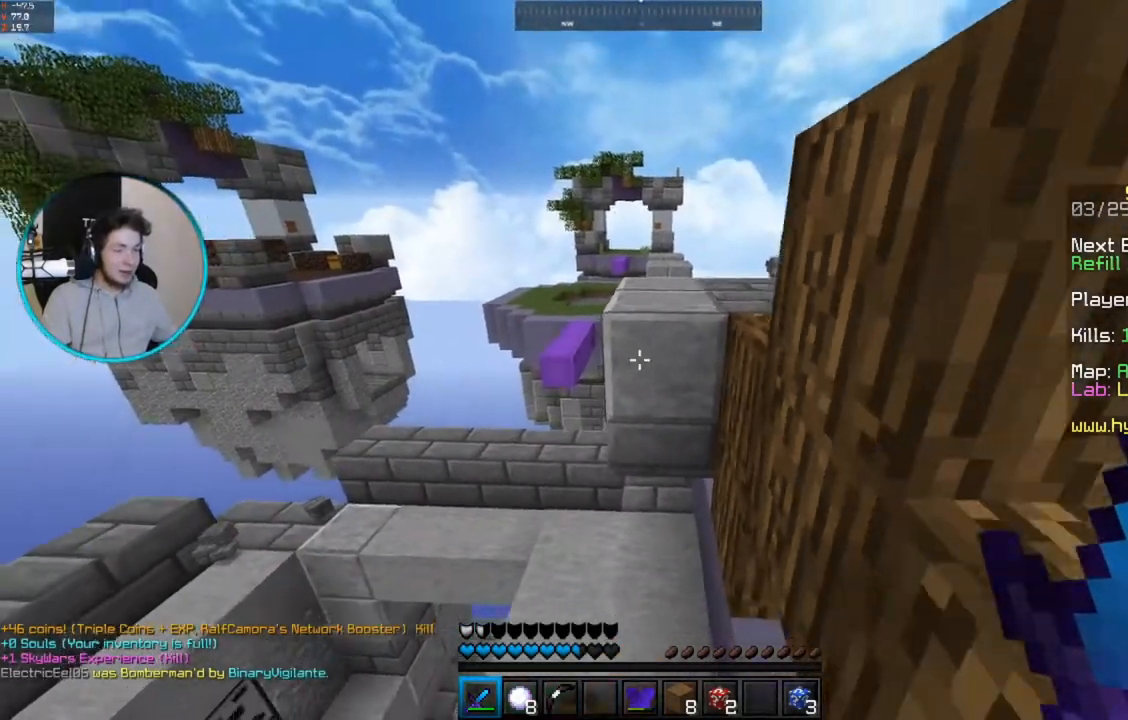
{"keys": ["w"], "mouse": [], "events": [[117, "s", "up"], [217, "d", "up"], [450, "w", "down"]]}
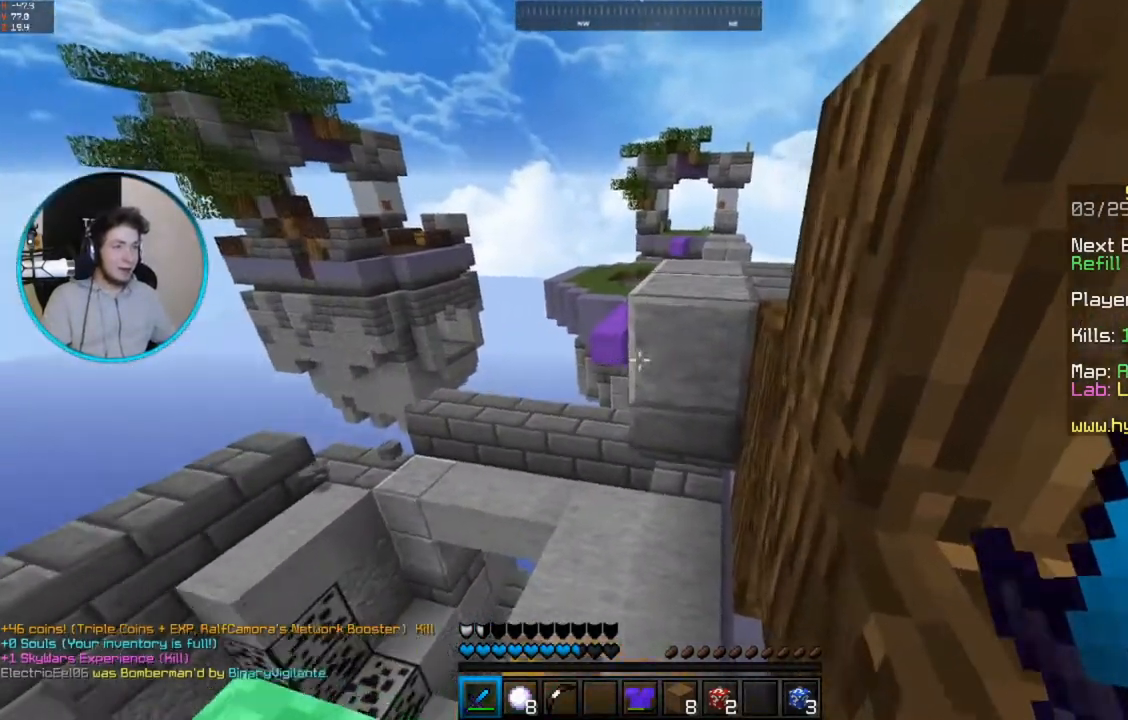
{"keys": ["a"], "mouse": [], "events": [[150, "space", "down"], [367, "space", "up"], [467, "w", "up"], [500, "a", "down"]]}
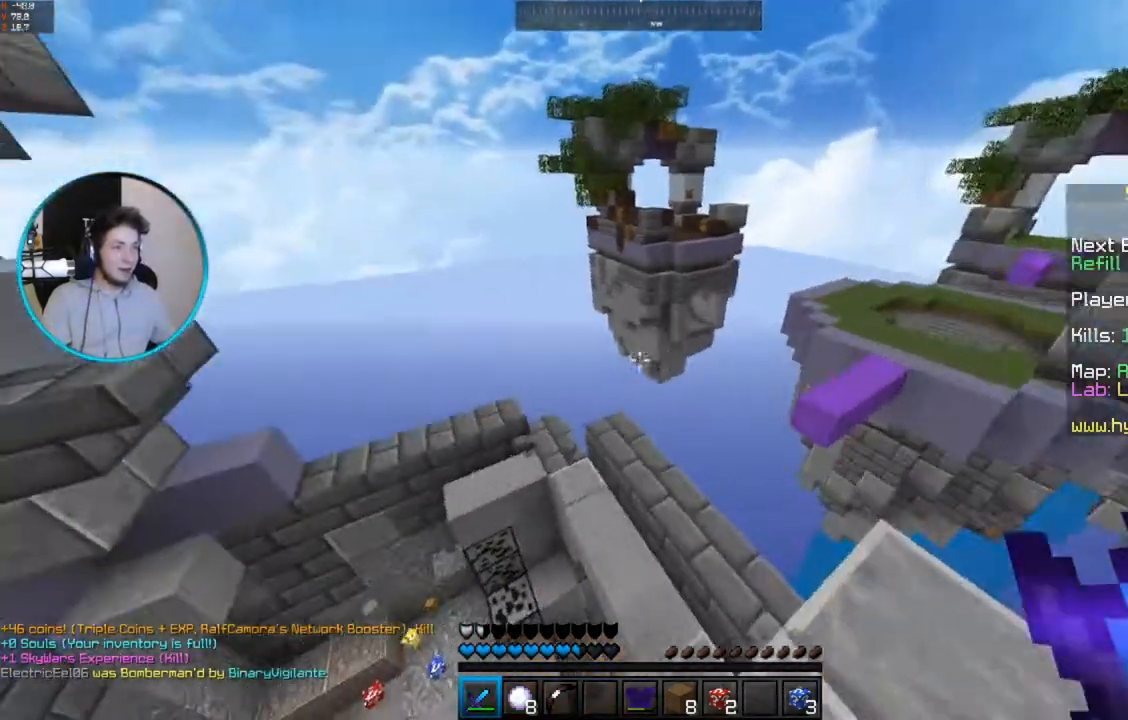
{"keys": [], "mouse": [], "events": [[50, "w", "down"], [233, "a", "up"], [233, "w", "up"]]}
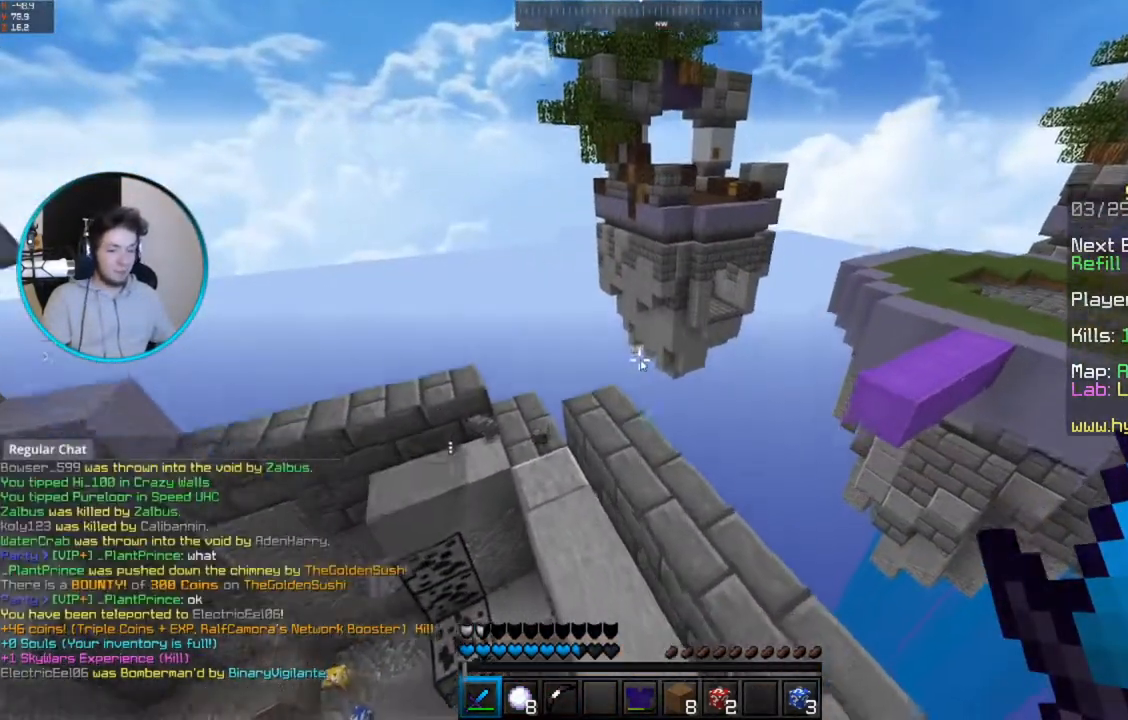
{"keys": [], "mouse": [], "events": []}
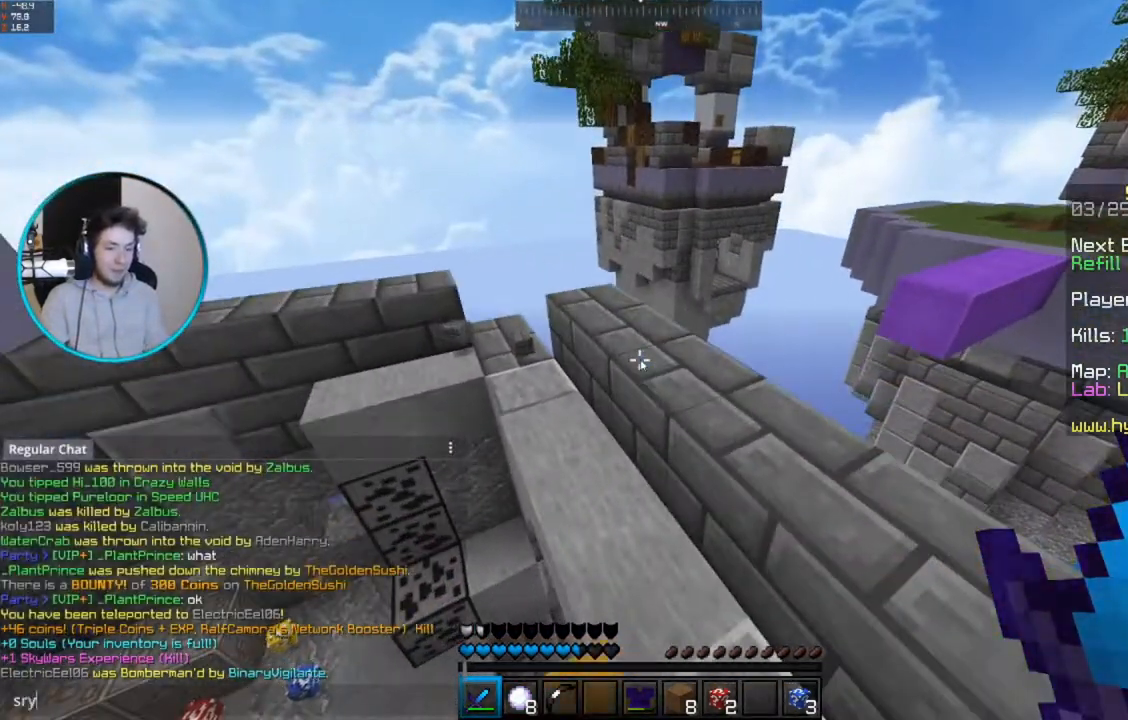
{"keys": [], "mouse": [], "events": []}
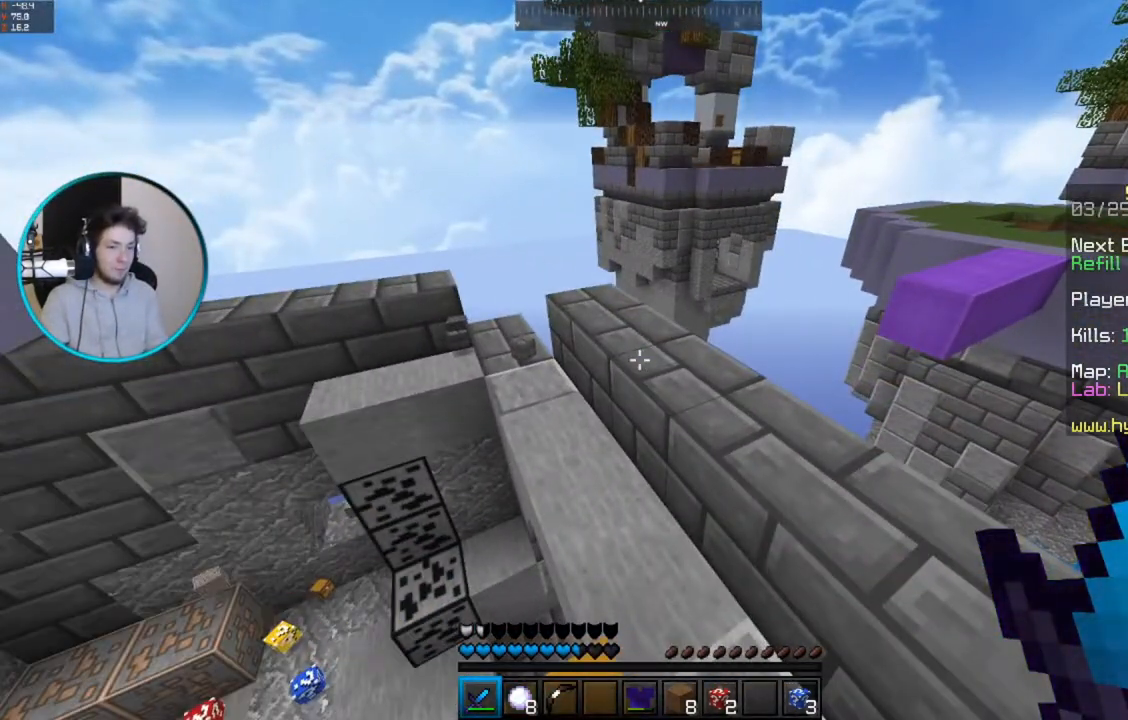
{"keys": [], "mouse": [], "events": []}
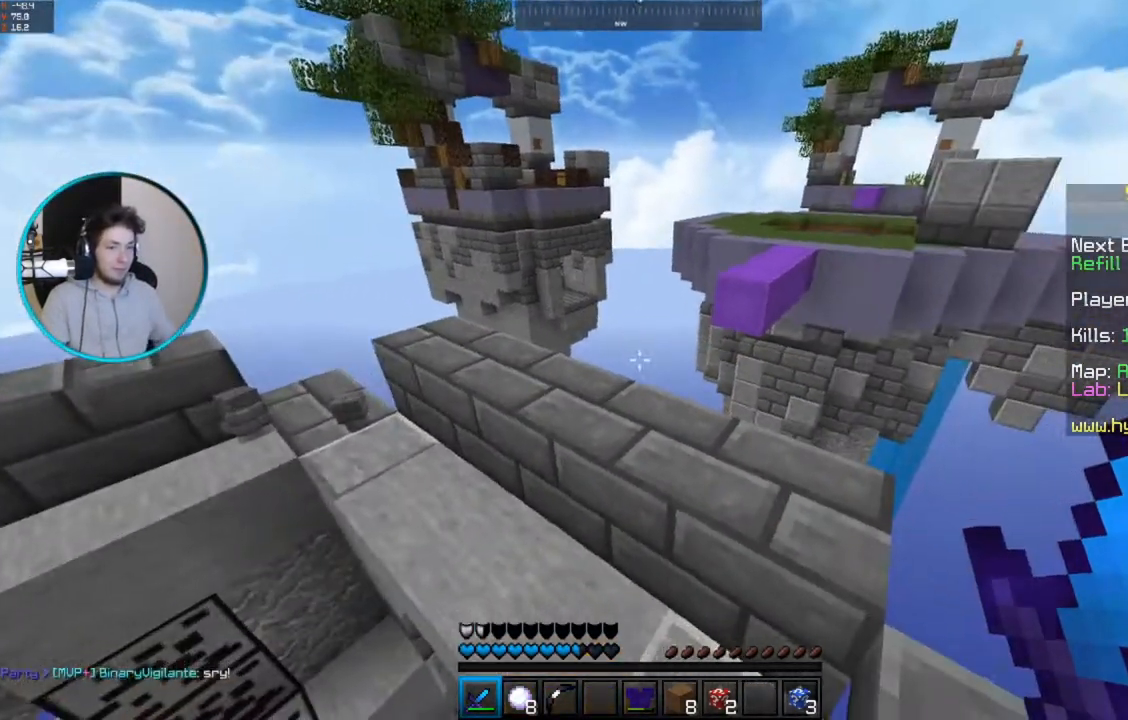
{"keys": ["a", "w"], "mouse": [], "events": [[467, "a", "down"], [467, "w", "down"]]}
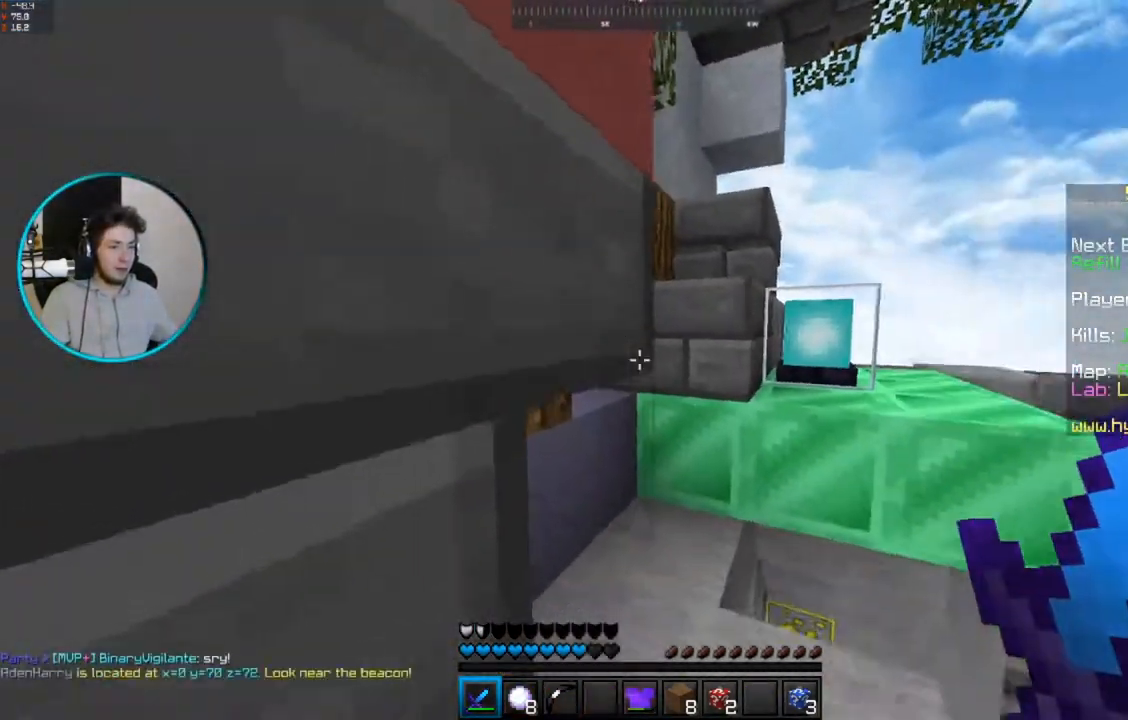
{"keys": [], "mouse": [], "events": [[167, "a", "up"], [250, "a", "down"], [467, "a", "up"], [467, "w", "up"]]}
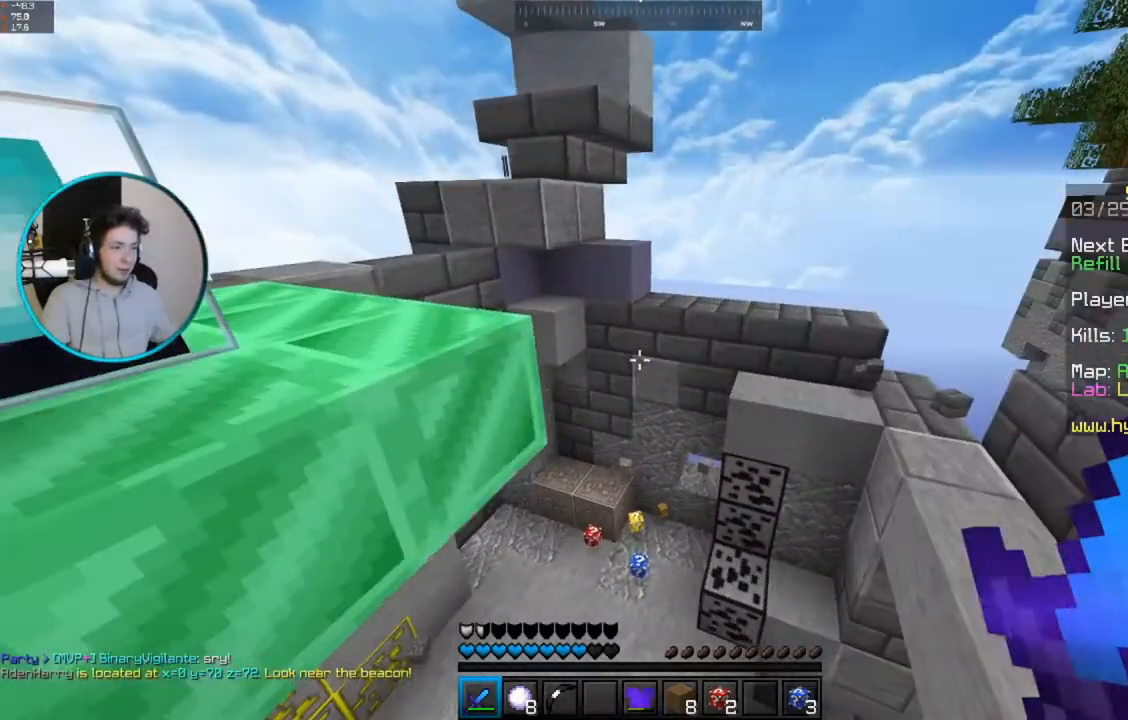
{"keys": [], "mouse": [], "events": []}
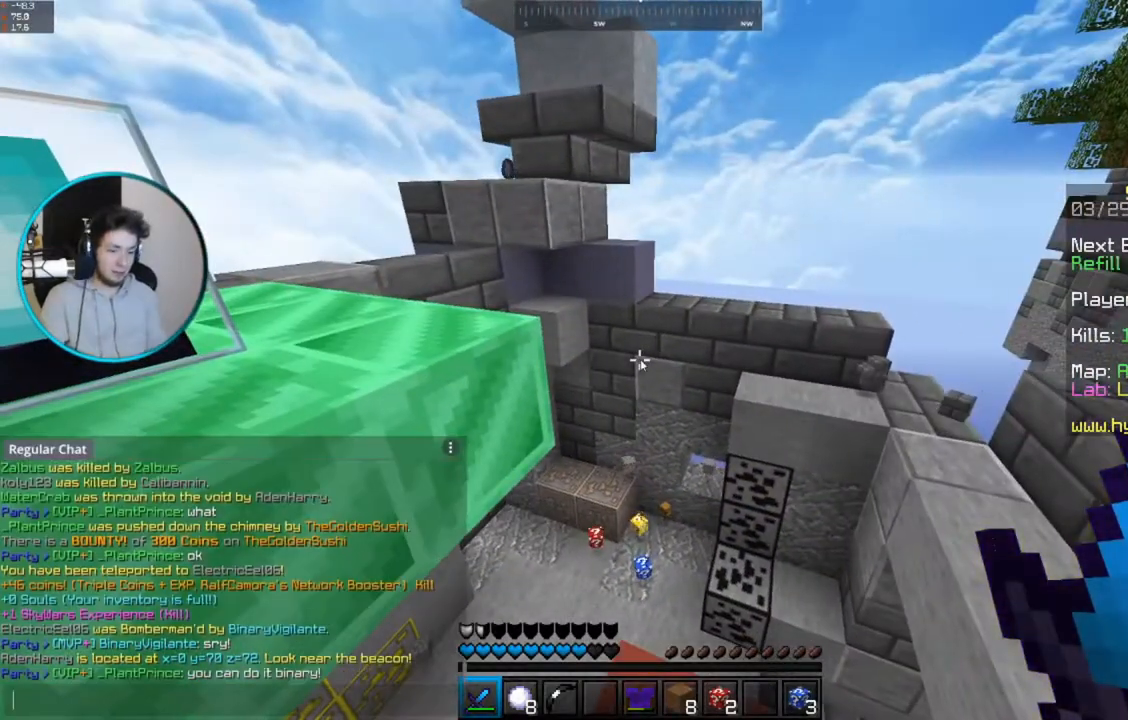
{"keys": [], "mouse": [], "events": []}
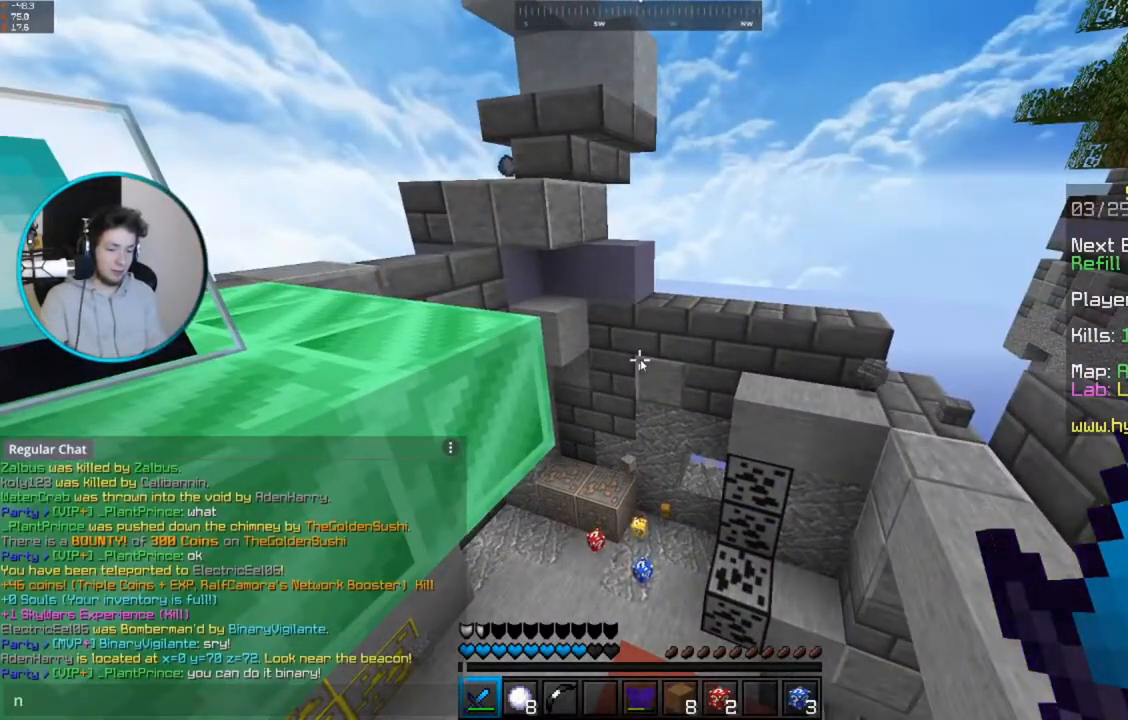
{"keys": [], "mouse": [], "events": []}
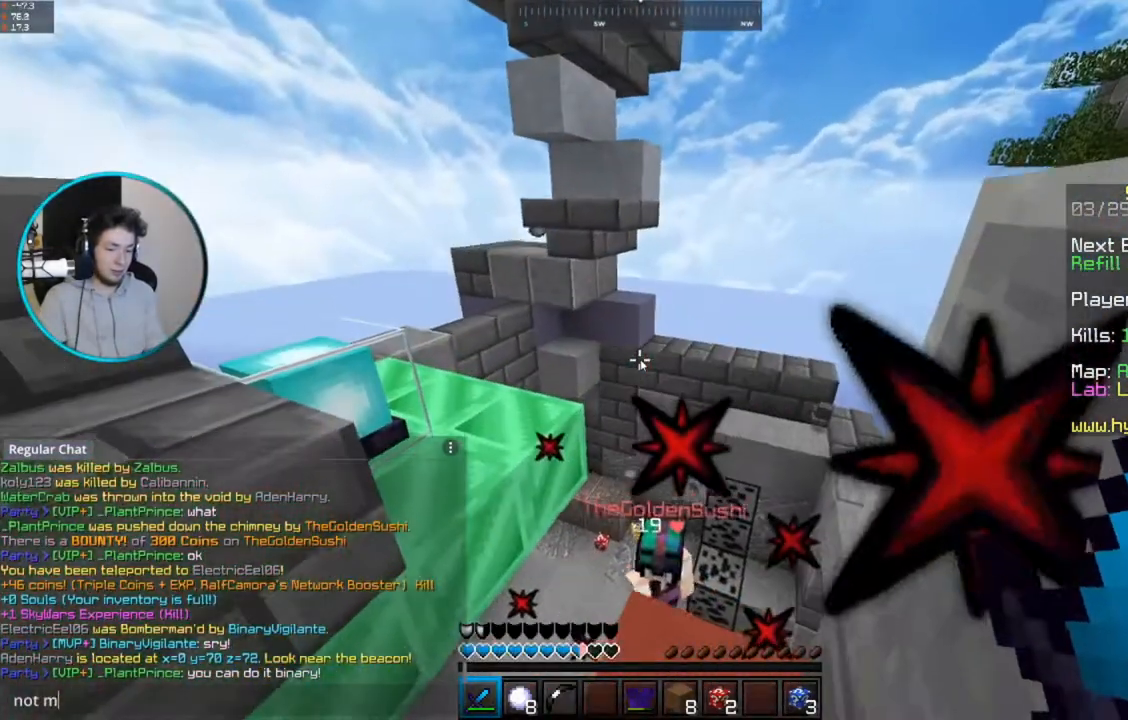
{"keys": [], "mouse": [], "events": []}
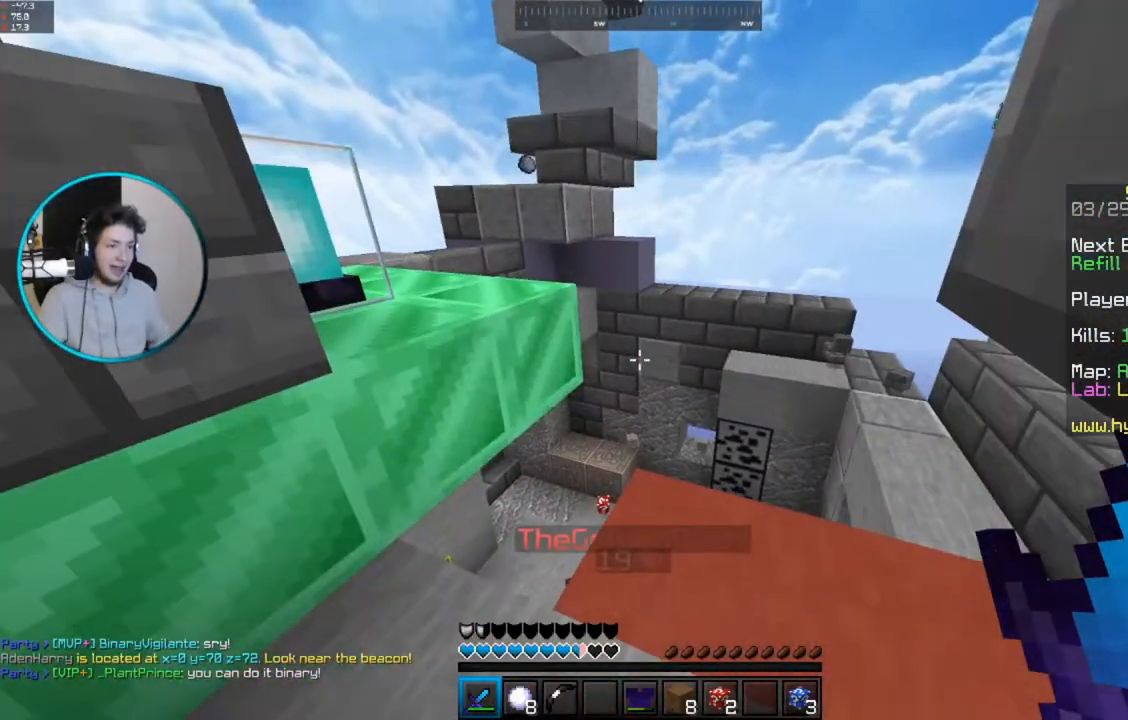
{"keys": ["w"], "mouse": ["left"], "events": [[300, "w", "down"], [350, "mouse_left", "down"]]}
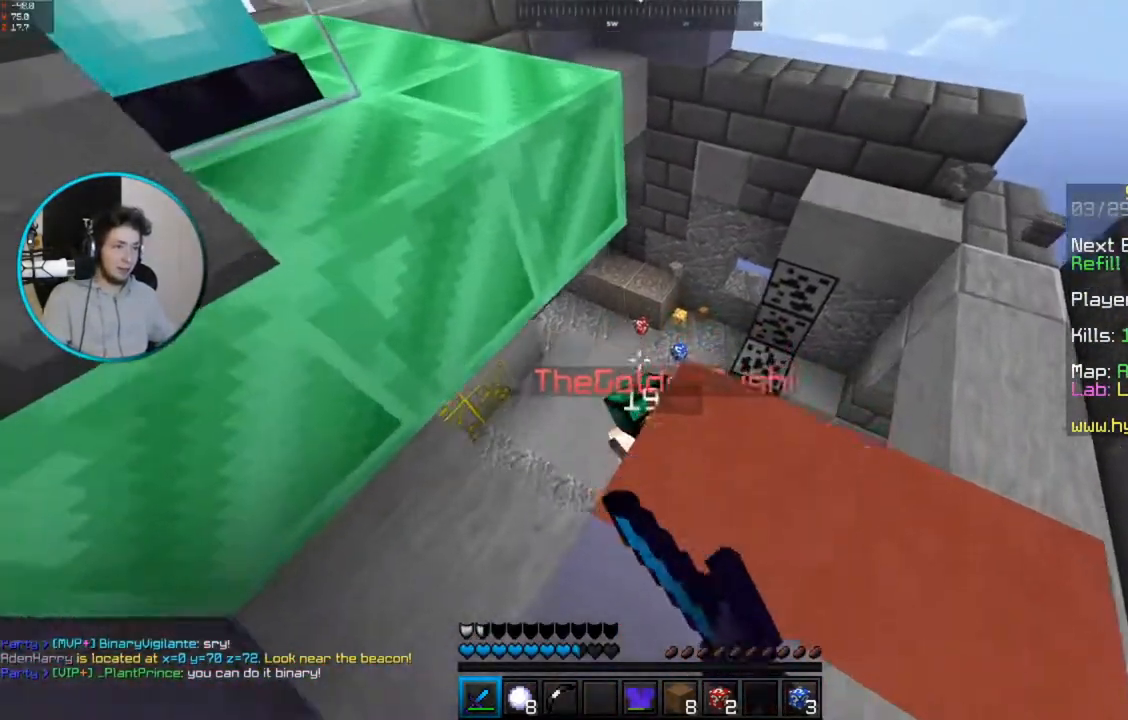
{"keys": ["a", "s"], "mouse": ["left"], "events": [[117, "w", "up"], [217, "s", "down"], [350, "a", "down"]]}
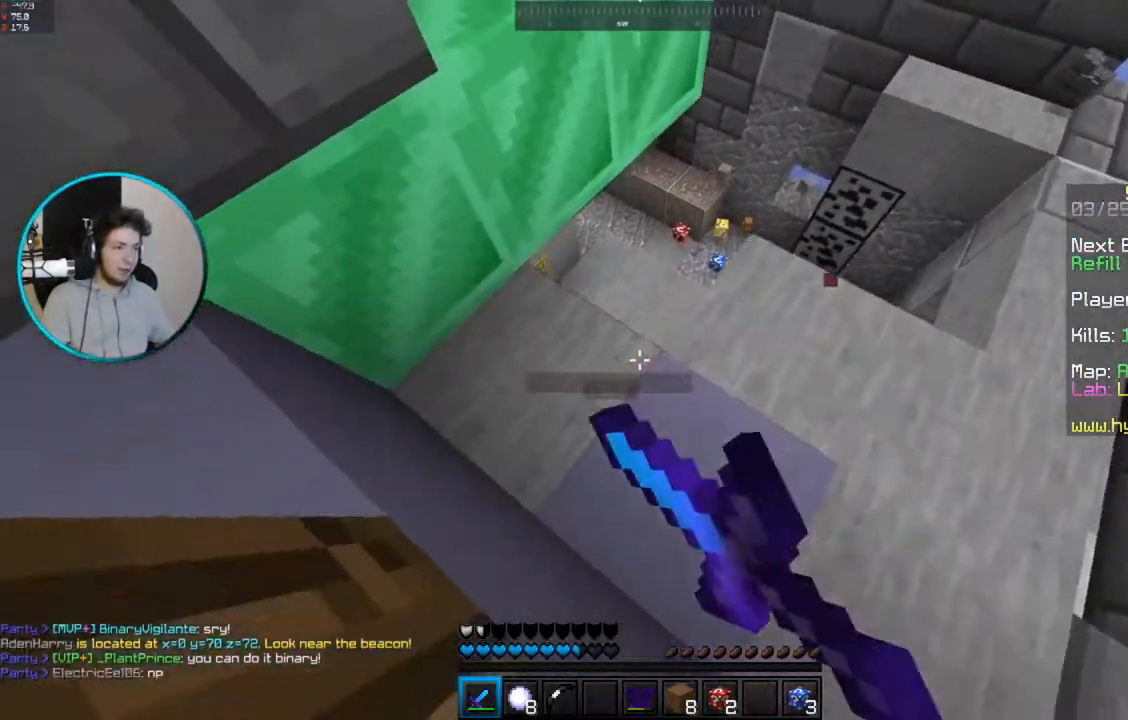
{"keys": [], "mouse": [], "events": [[183, "mouse_left", "up"], [200, "a", "up"], [317, "s", "up"]]}
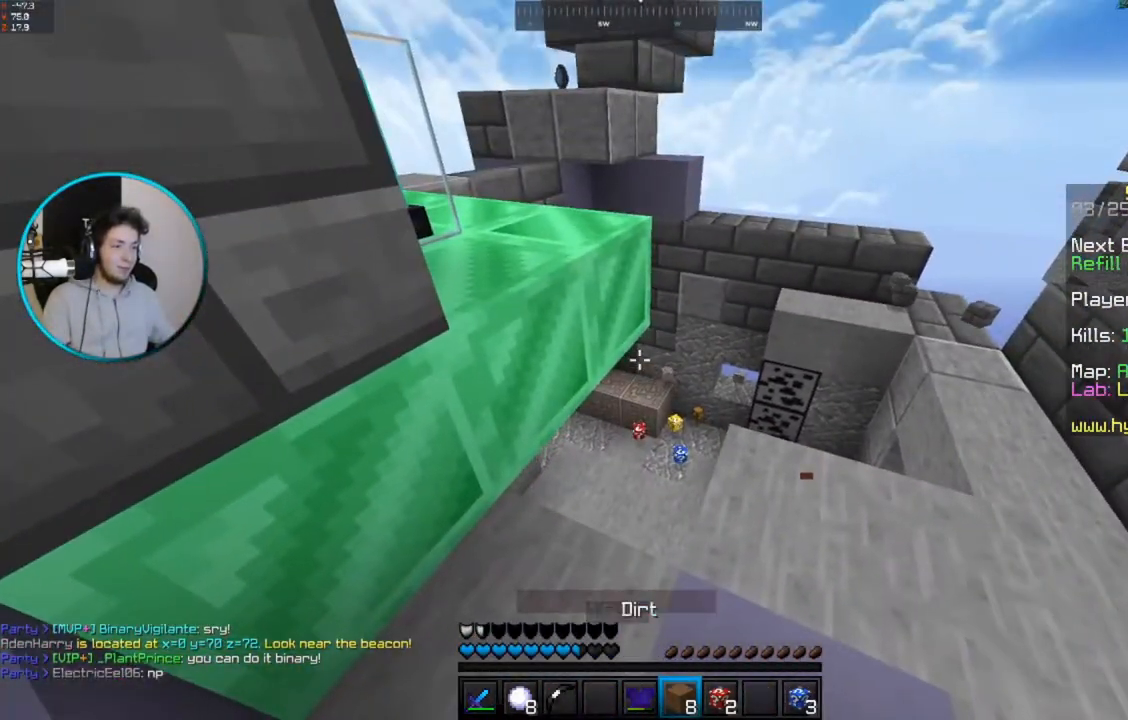
{"keys": [], "mouse": [], "events": [[200, "a", "down"], [250, "s", "down"], [367, "s", "up"], [417, "a", "up"]]}
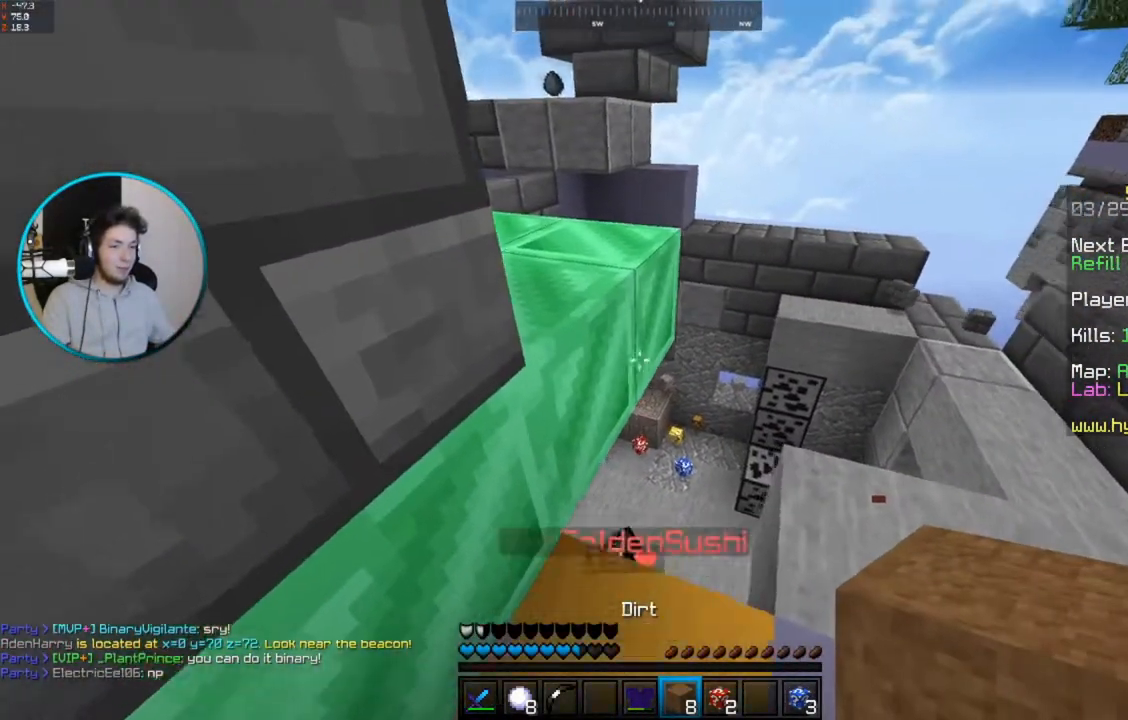
{"keys": ["a"], "mouse": ["right"], "events": [[167, "mouse_right", "down"], [450, "a", "down"]]}
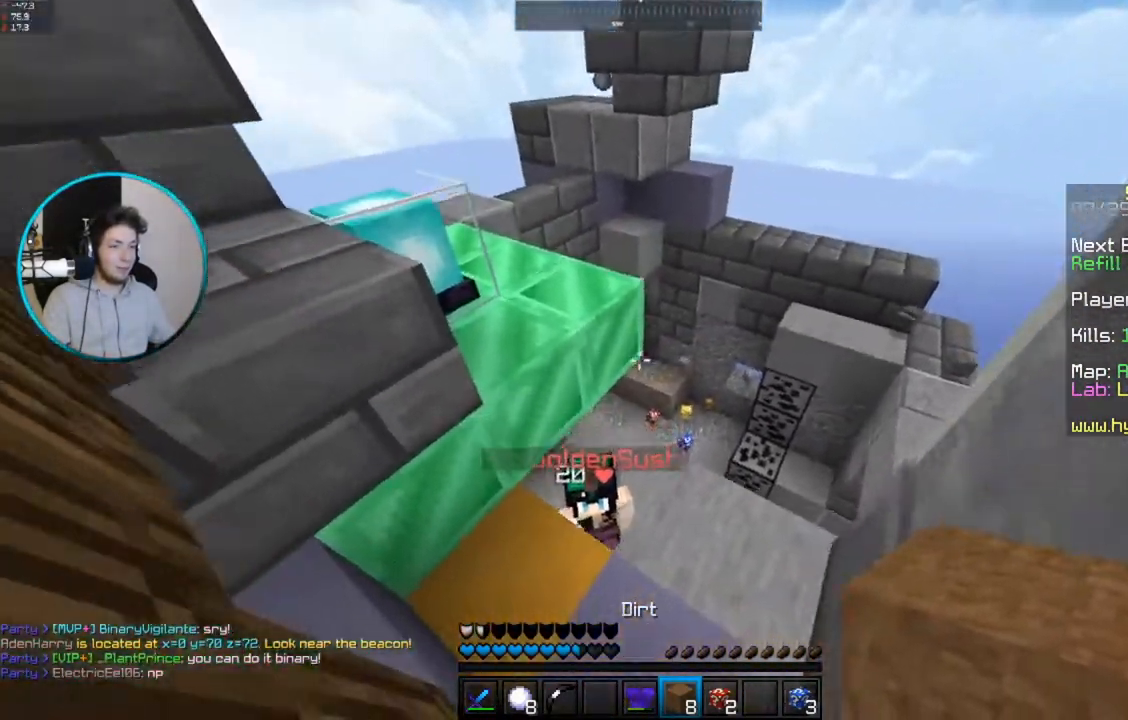
{"keys": [], "mouse": [], "events": [[117, "a", "up"], [500, "mouse_right", "up"]]}
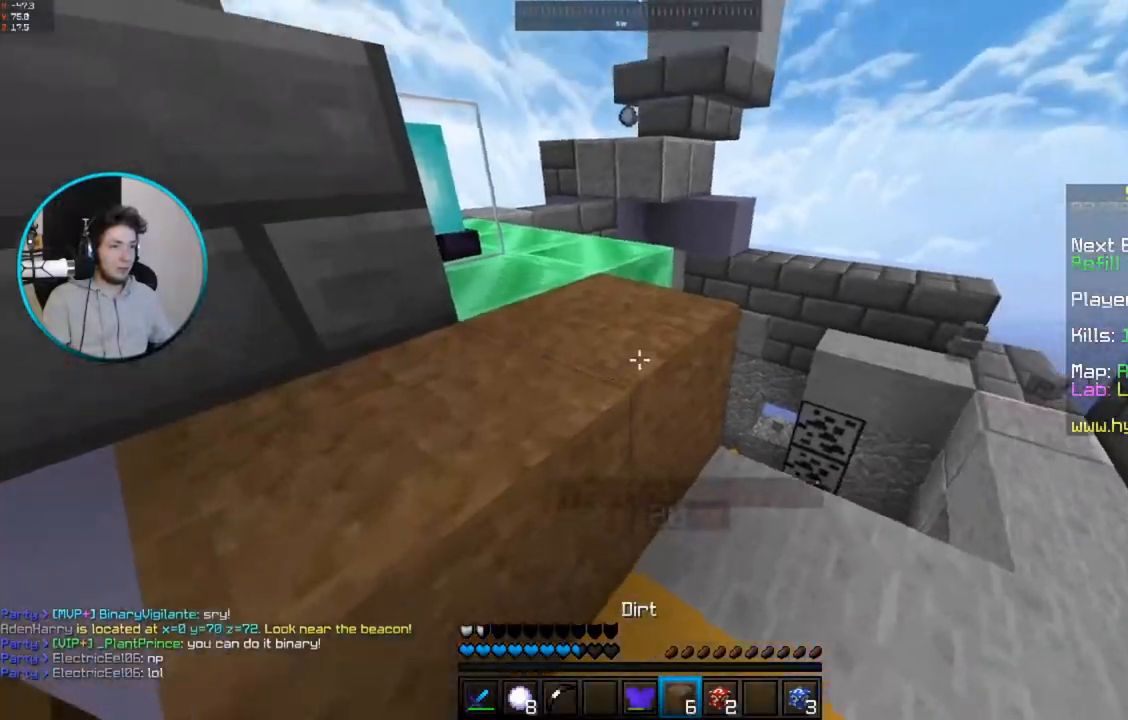
{"keys": ["a"], "mouse": [], "events": [[117, "w", "down"], [150, "a", "down"], [217, "space", "down"], [300, "w", "up"], [417, "space", "up"]]}
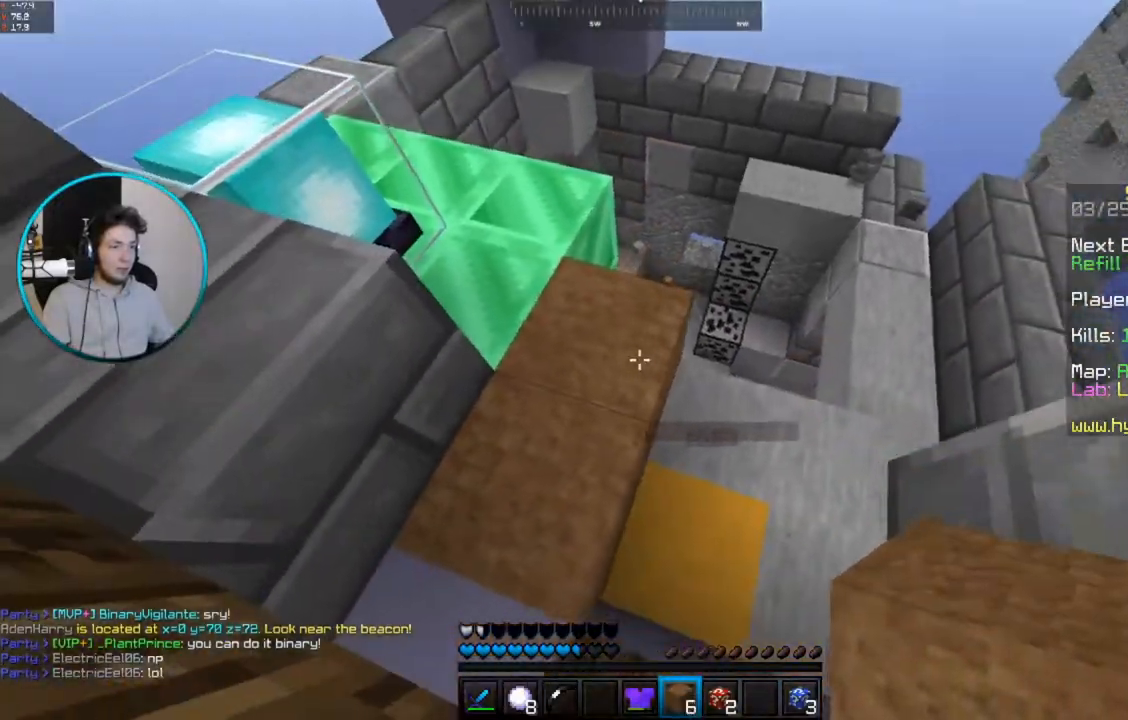
{"keys": [], "mouse": ["right"], "events": [[67, "s", "down"], [167, "mouse_right", "down"], [167, "space", "down"], [300, "a", "up"], [300, "mouse_right", "up"], [317, "s", "up"], [367, "mouse_right", "down"], [367, "space", "up"]]}
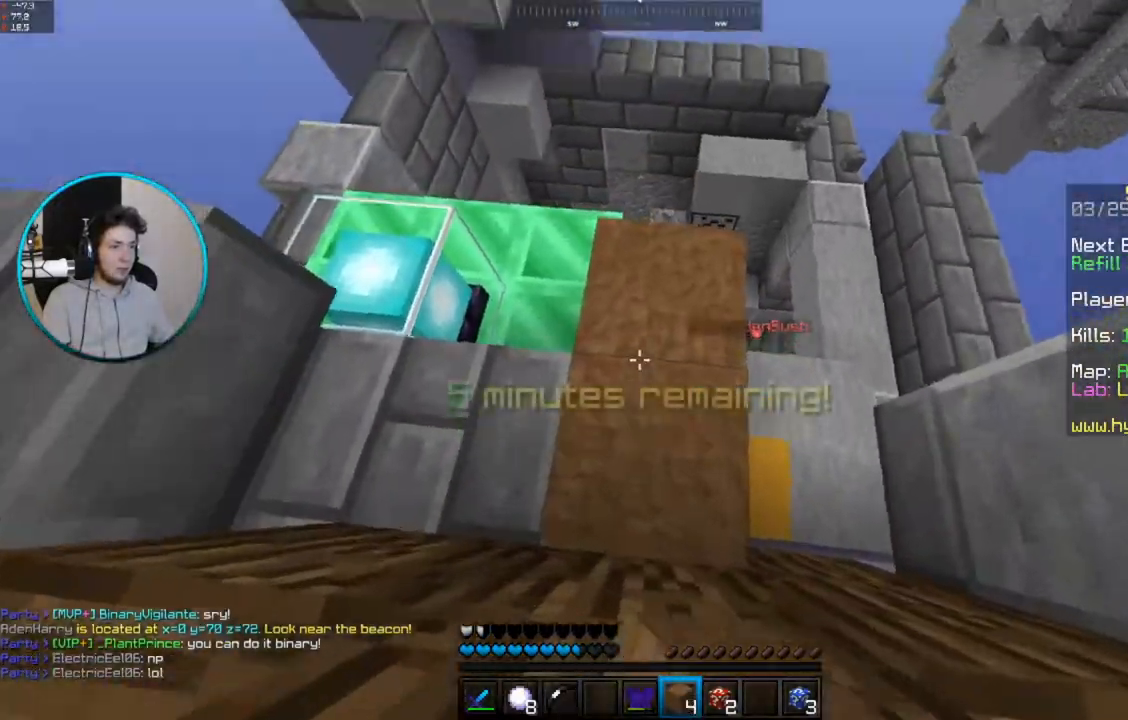
{"keys": [], "mouse": [], "events": [[17, "space", "down"], [133, "mouse_right", "up"], [217, "mouse_right", "down"], [300, "mouse_right", "up"], [367, "mouse_right", "down"], [367, "space", "up"], [467, "mouse_right", "up"]]}
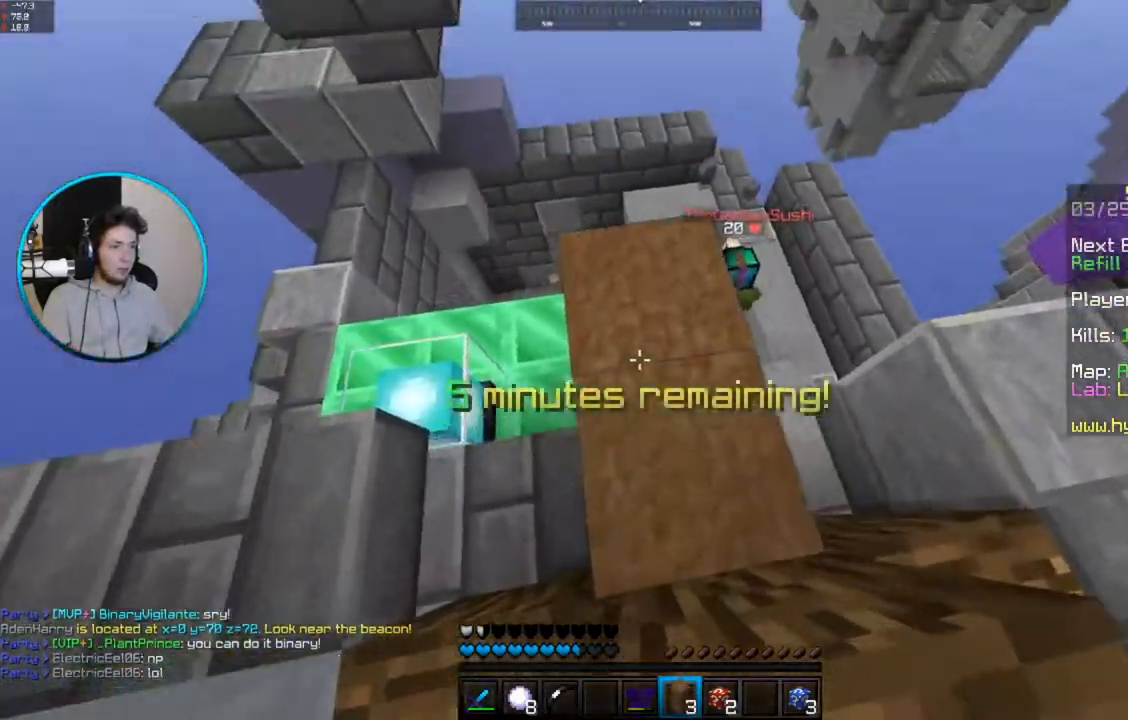
{"keys": ["space"], "mouse": ["right"], "events": [[17, "space", "down"], [67, "mouse_right", "down"], [167, "mouse_right", "up"], [217, "mouse_right", "down"], [367, "space", "up"], [450, "space", "down"]]}
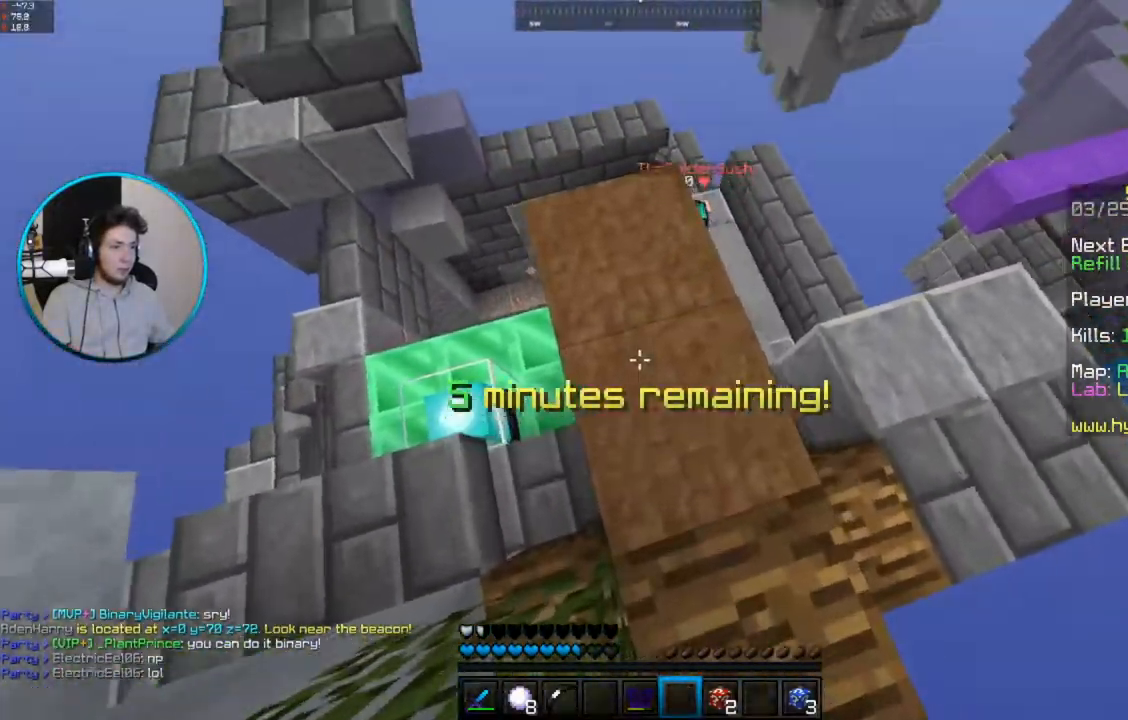
{"keys": ["space"], "mouse": [], "events": [[17, "mouse_right", "up"], [167, "mouse_right", "down"], [300, "space", "up"], [417, "space", "down"], [450, "mouse_right", "up"]]}